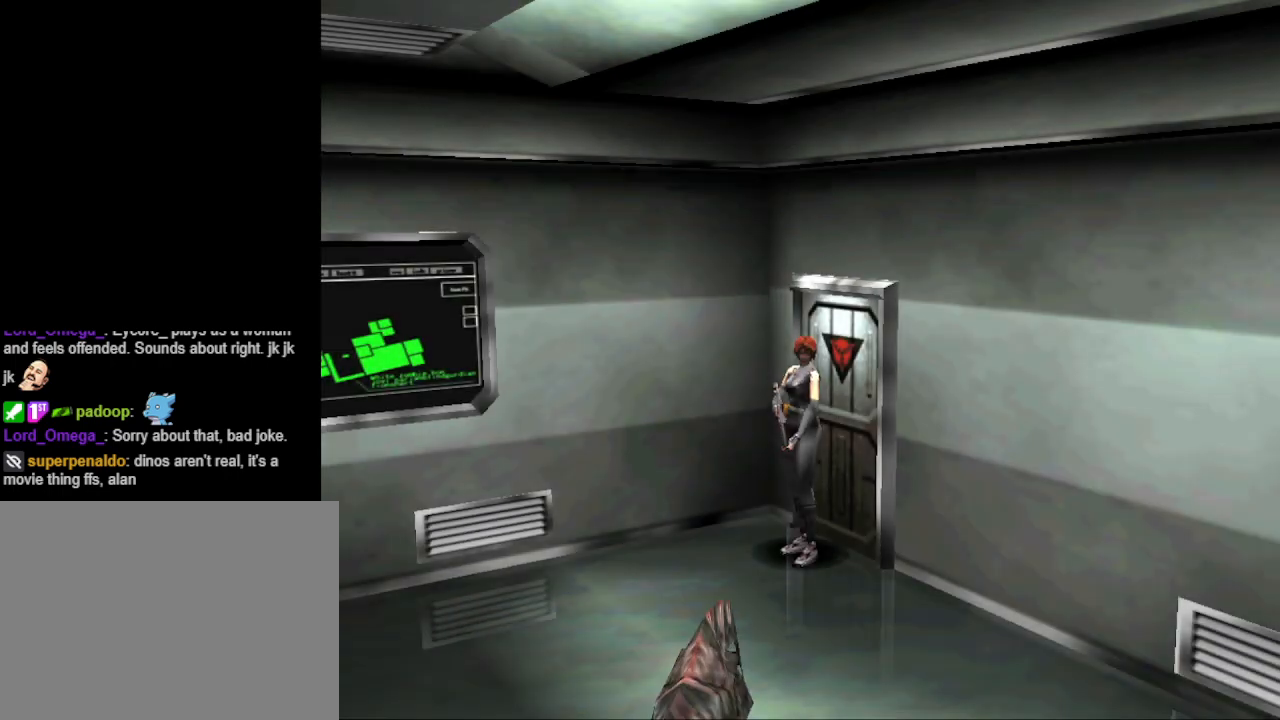
Gameplay with a controller (PlayStation layout); each line is a JSON object with the inputs held at the frame after it. "events" lists button and stick changes between this image and that frame as [ms after this image, input, new state], when the widget could be followed in between. Not read: R1 left_stick right_stick.
{"buttons": ["CIRCLE", "DPAD_UP", "DPAD_RIGHT"], "events": [[333, "DPAD_UP", "down"], [367, "CIRCLE", "down"], [433, "DPAD_RIGHT", "down"]]}
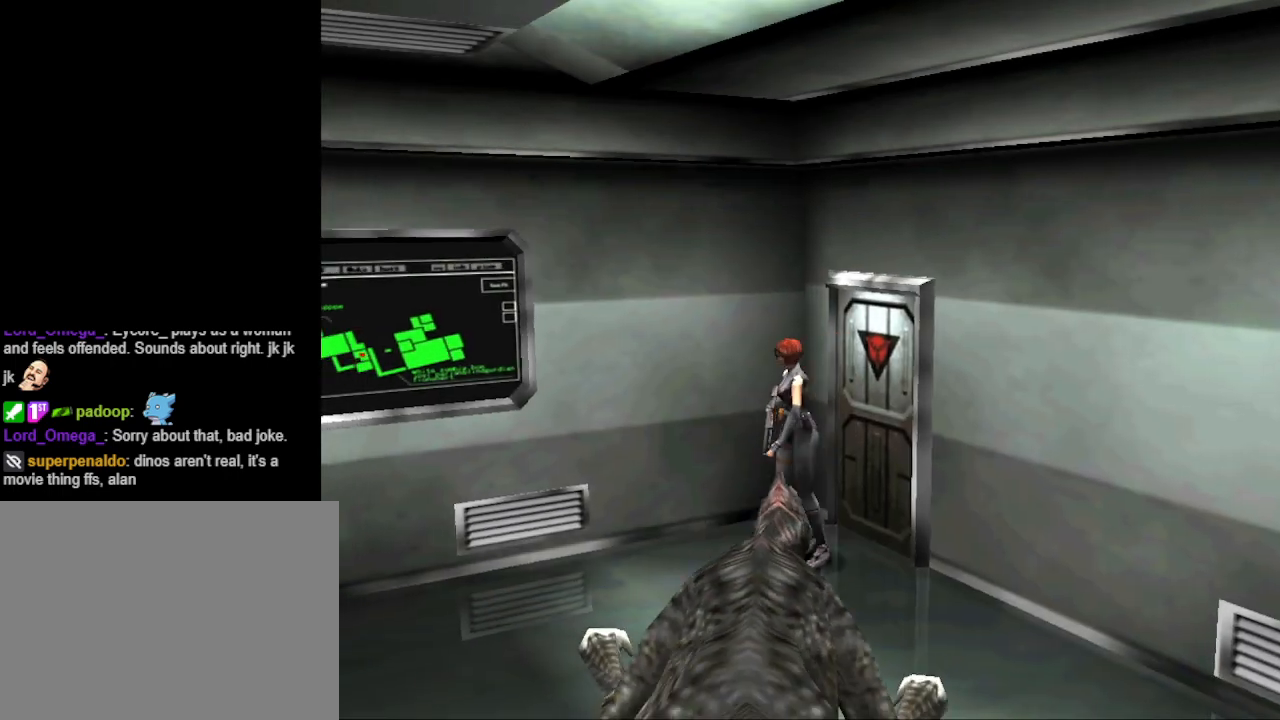
{"buttons": ["CIRCLE", "DPAD_UP"], "events": [[200, "DPAD_RIGHT", "up"]]}
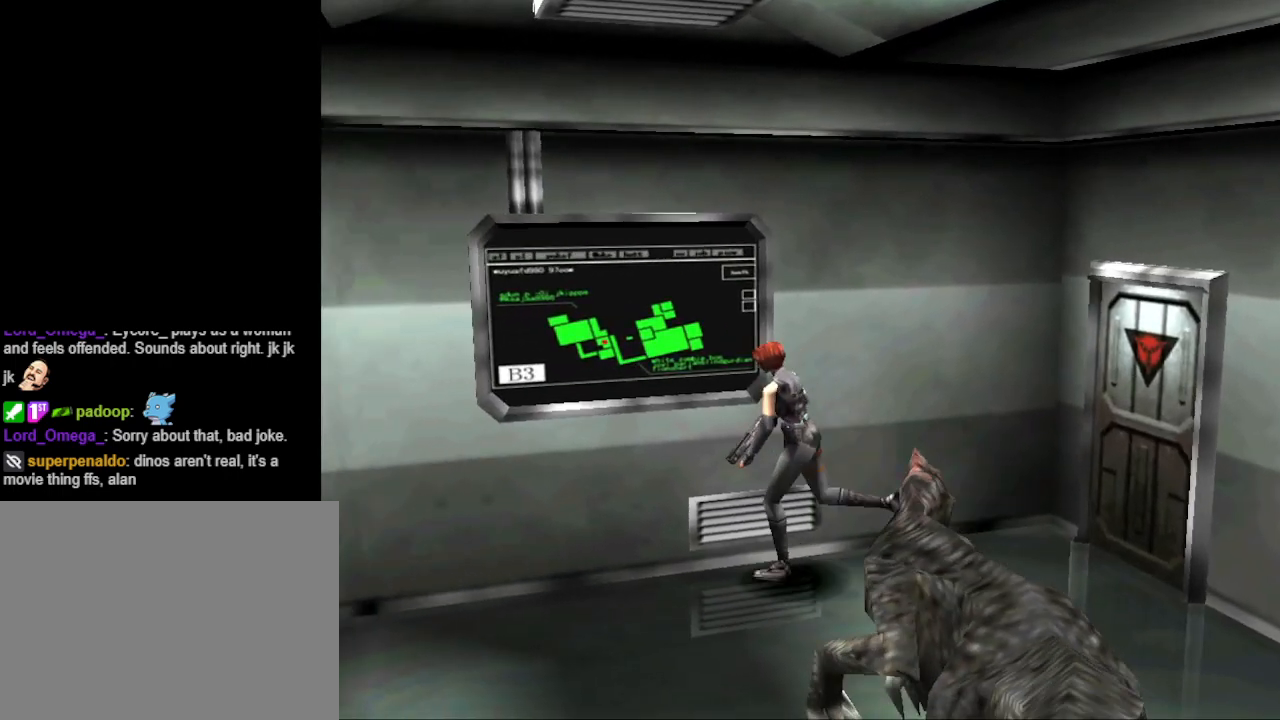
{"buttons": ["CIRCLE", "DPAD_UP"], "events": [[100, "DPAD_LEFT", "down"], [367, "DPAD_LEFT", "up"]]}
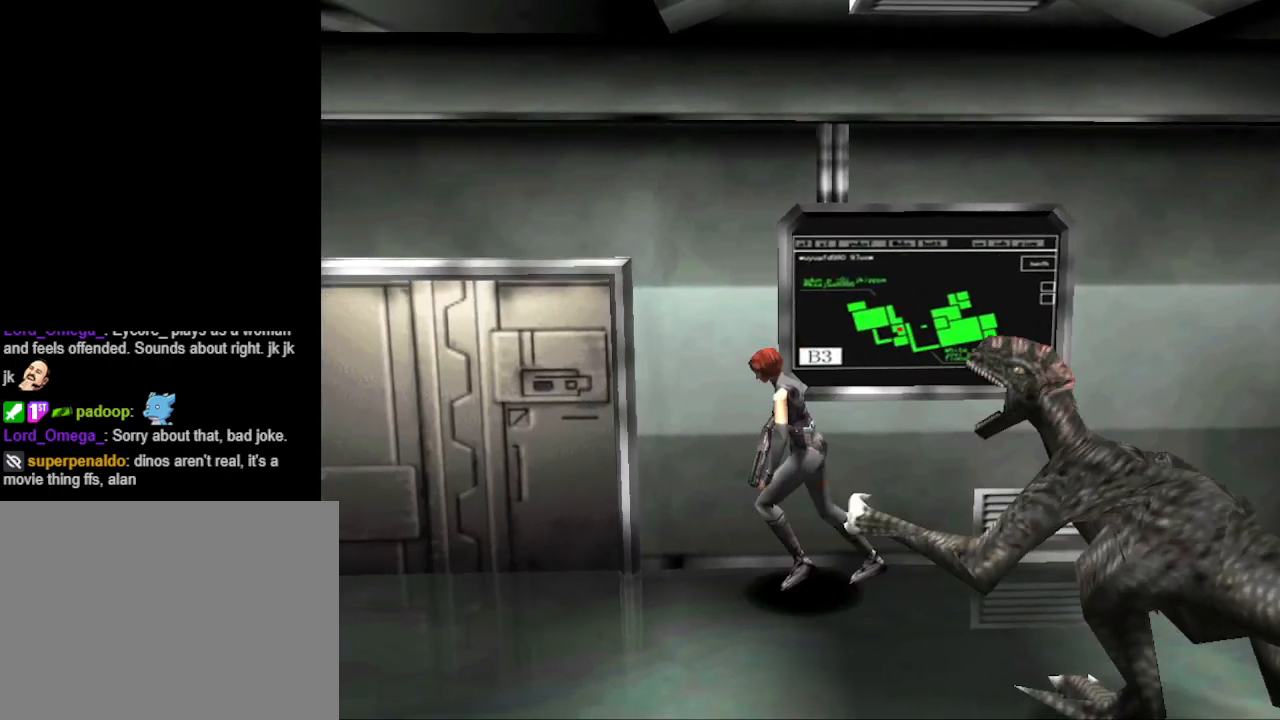
{"buttons": ["CIRCLE", "DPAD_UP", "DPAD_LEFT"], "events": [[100, "DPAD_LEFT", "down"]]}
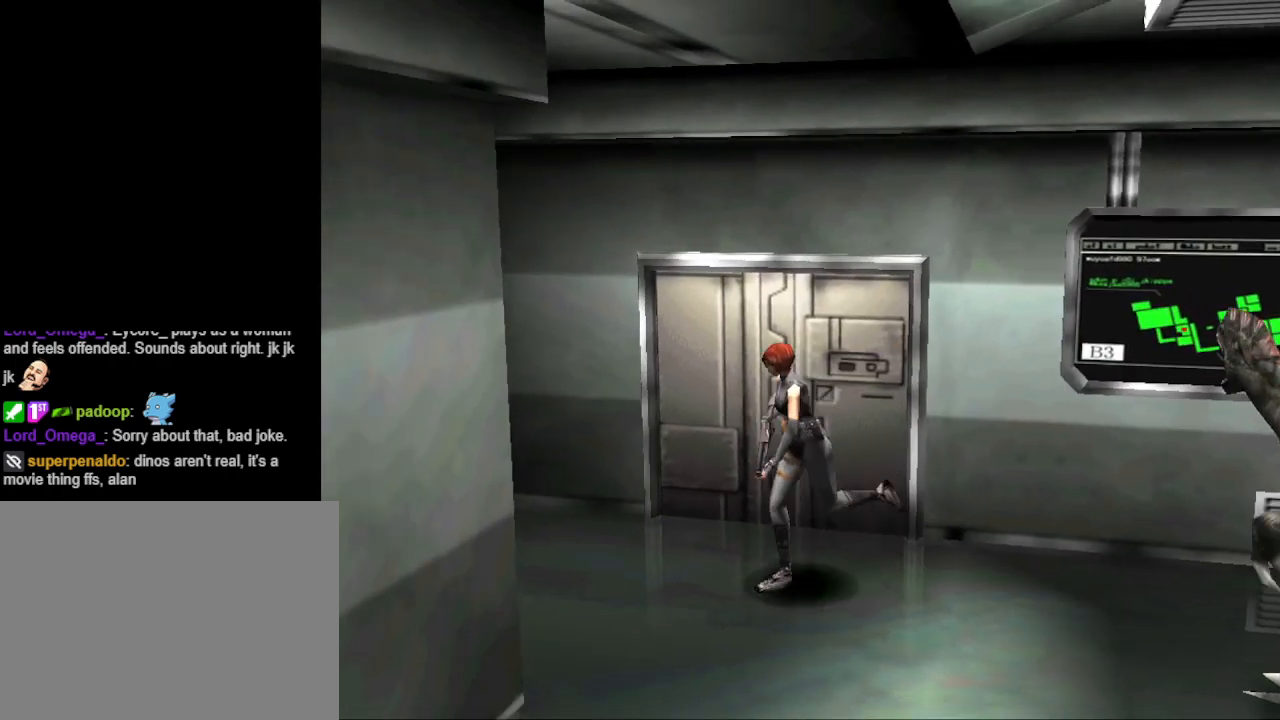
{"buttons": ["CIRCLE", "DPAD_UP", "DPAD_LEFT"], "events": []}
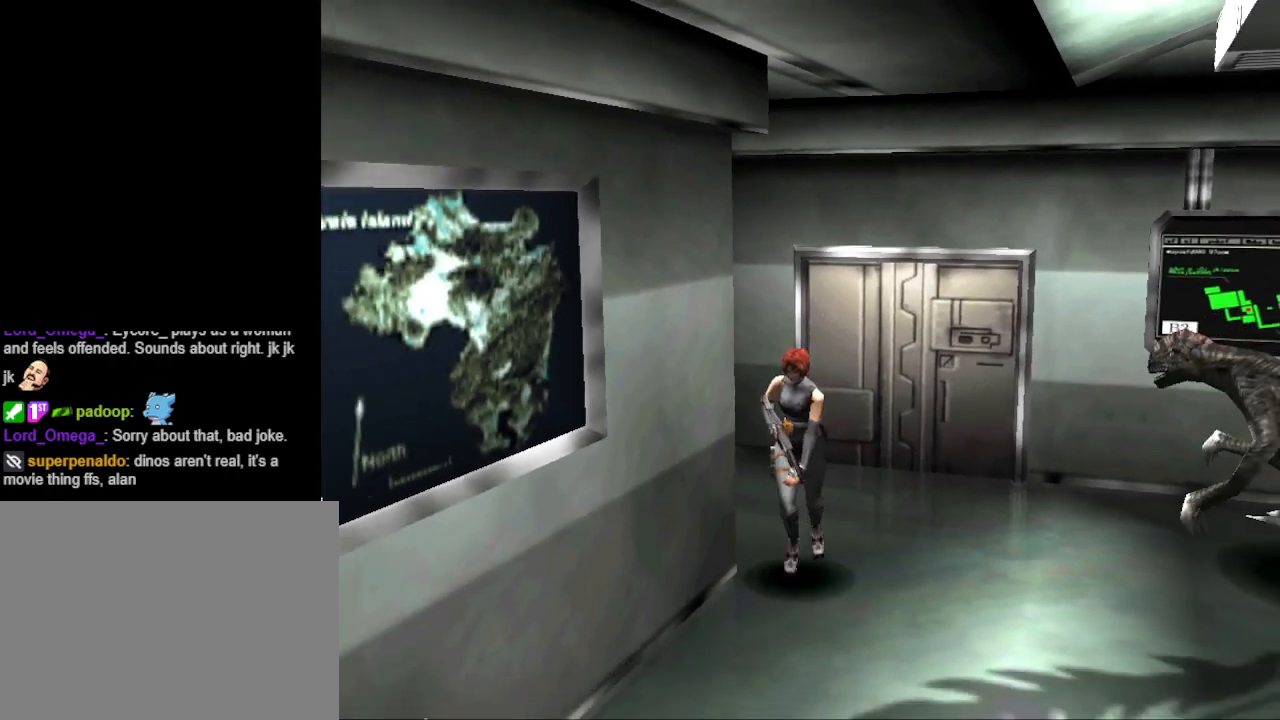
{"buttons": ["CIRCLE", "DPAD_UP"], "events": [[33, "DPAD_LEFT", "up"]]}
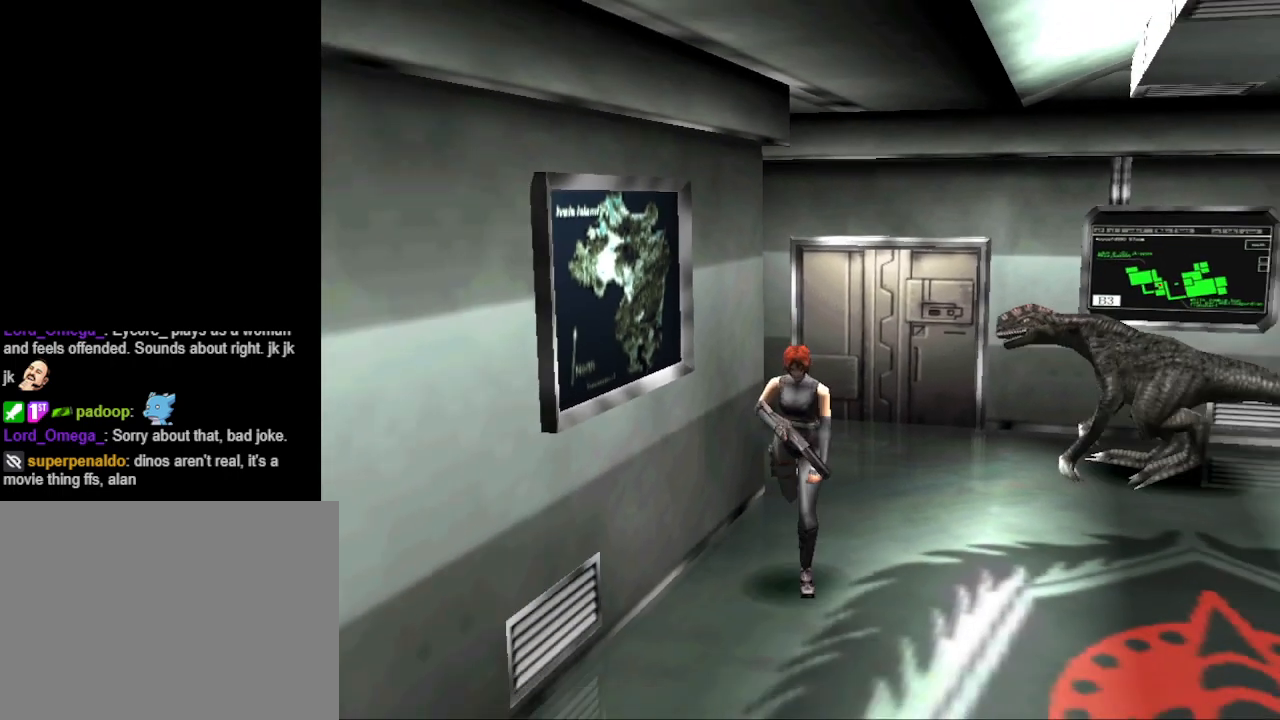
{"buttons": ["CIRCLE", "DPAD_UP", "DPAD_LEFT"], "events": [[500, "DPAD_LEFT", "down"]]}
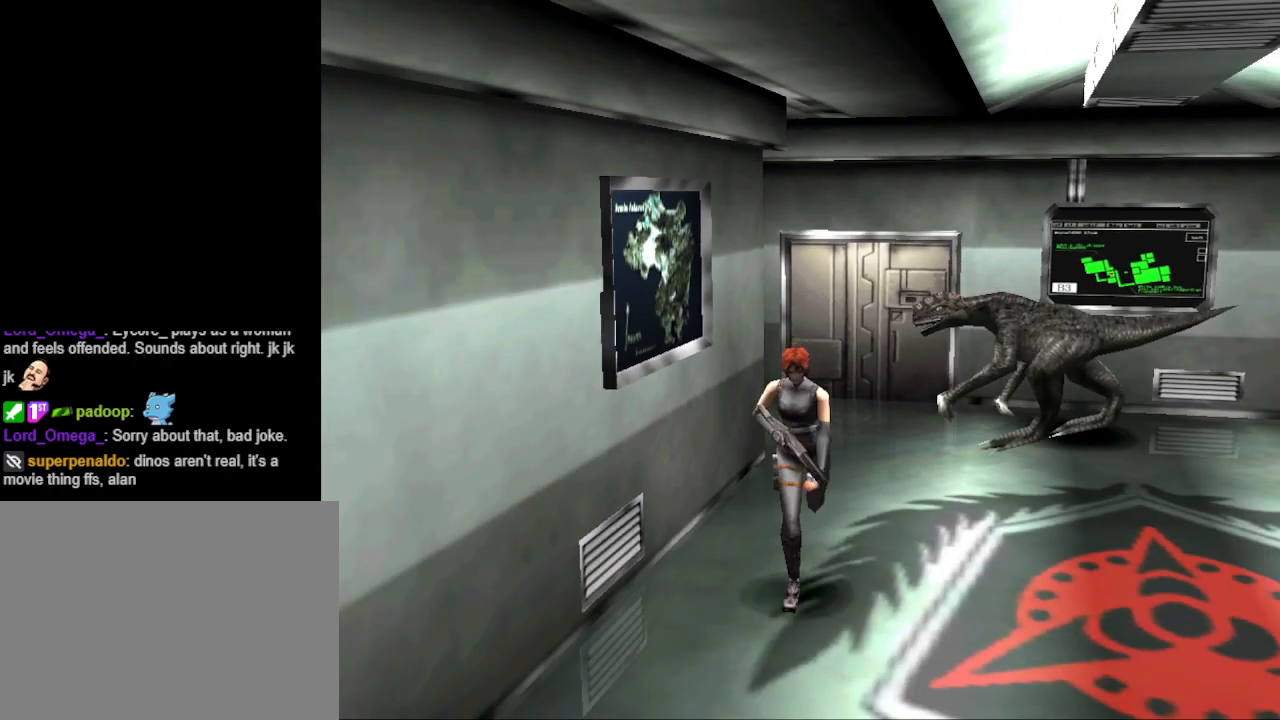
{"buttons": ["CIRCLE", "DPAD_UP", "DPAD_LEFT"], "events": [[133, "DPAD_LEFT", "up"], [500, "DPAD_LEFT", "down"]]}
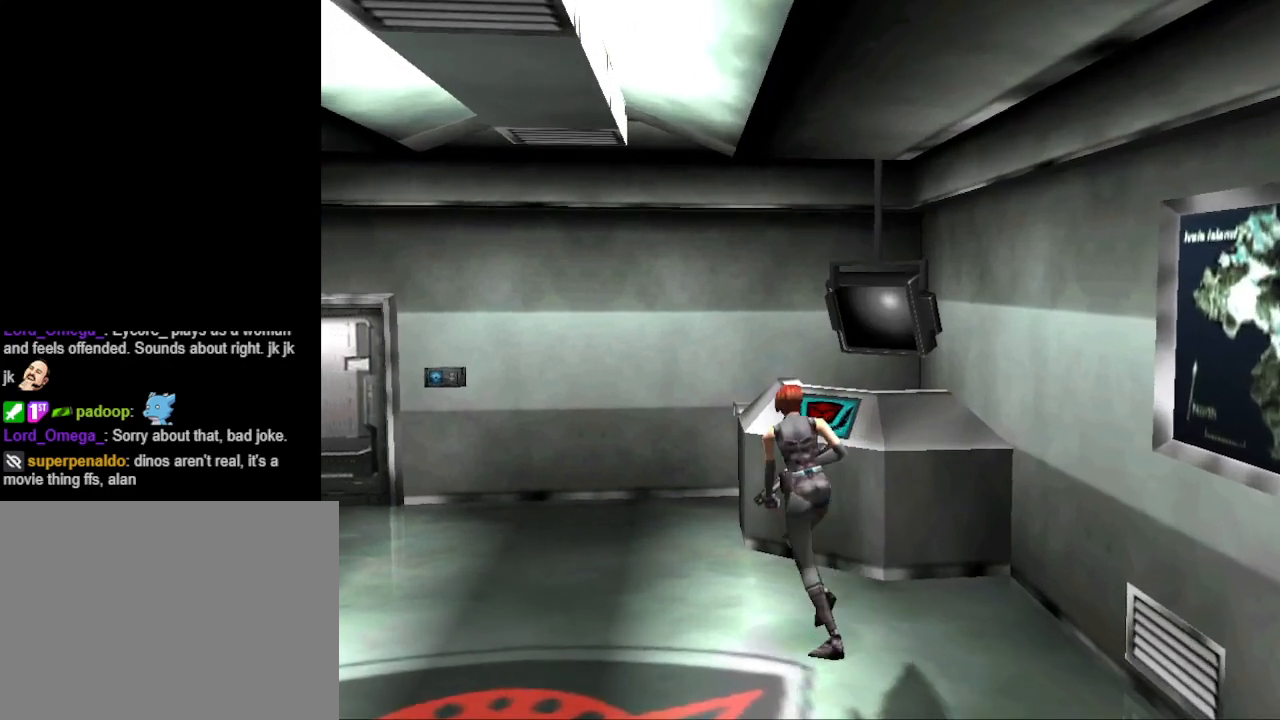
{"buttons": ["DPAD_UP", "DPAD_RIGHT"], "events": [[33, "DPAD_LEFT", "up"], [100, "DPAD_RIGHT", "down"], [167, "CIRCLE", "up"], [300, "CROSS", "down"], [433, "CROSS", "up"]]}
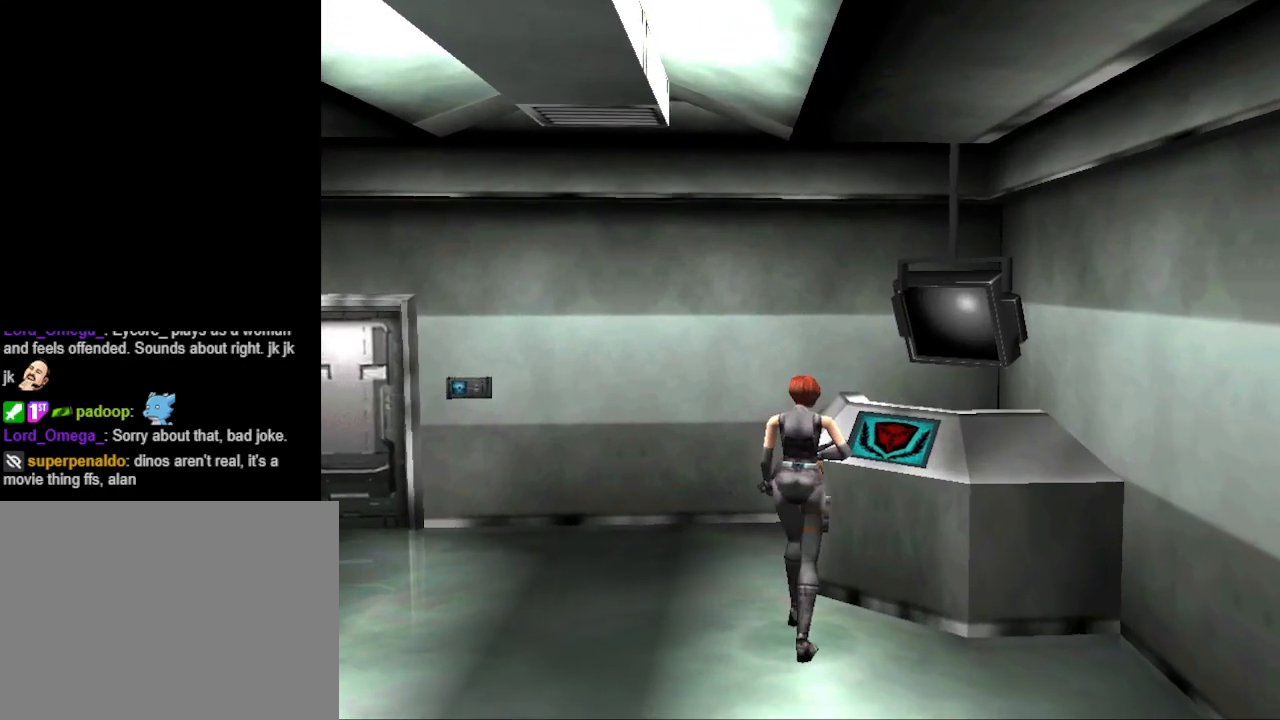
{"buttons": ["CROSS", "DPAD_UP"], "events": [[133, "CROSS", "down"], [333, "CROSS", "up"], [367, "DPAD_RIGHT", "up"], [467, "CROSS", "down"]]}
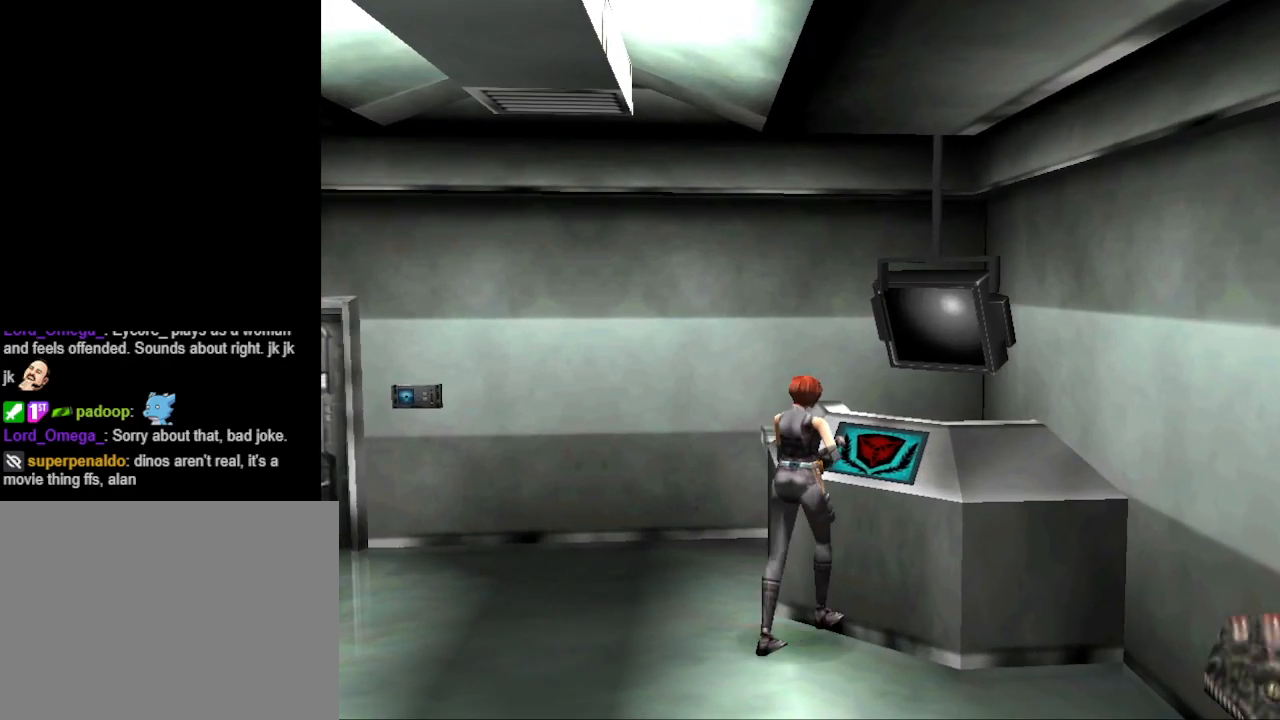
{"buttons": [], "events": [[133, "CROSS", "up"], [267, "CROSS", "down"], [400, "DPAD_UP", "up"], [433, "CROSS", "up"]]}
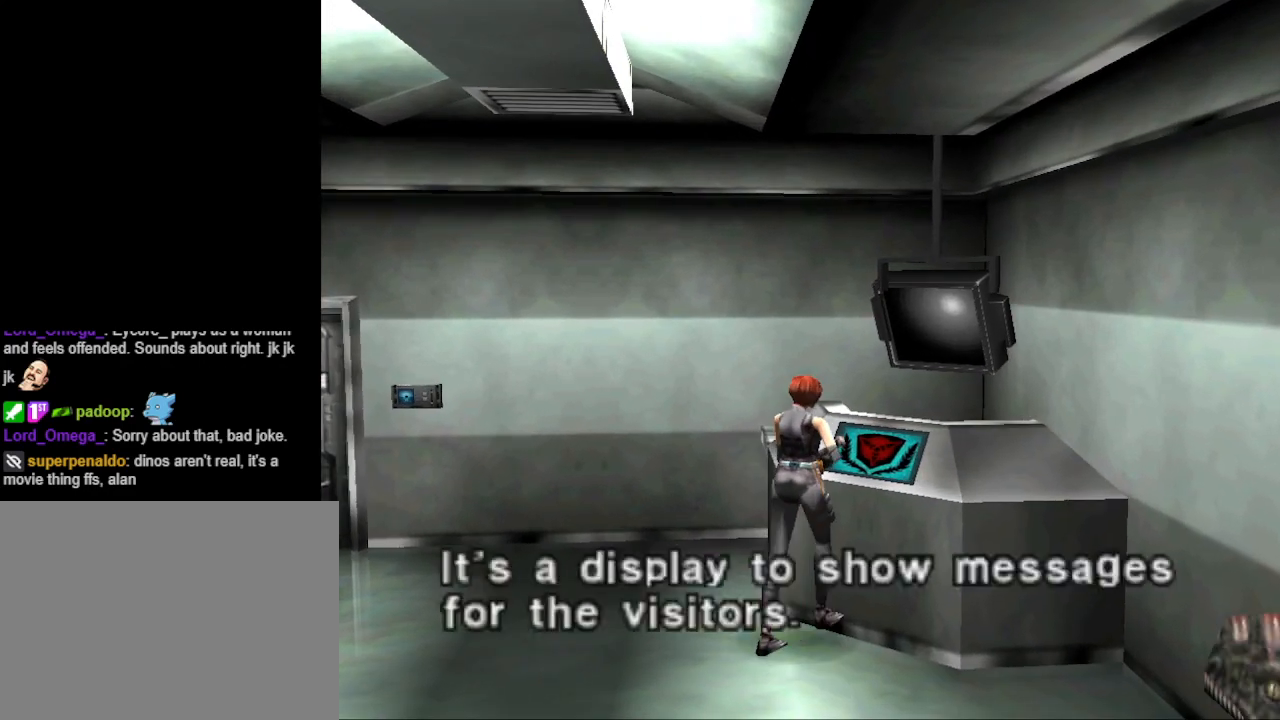
{"buttons": [], "events": []}
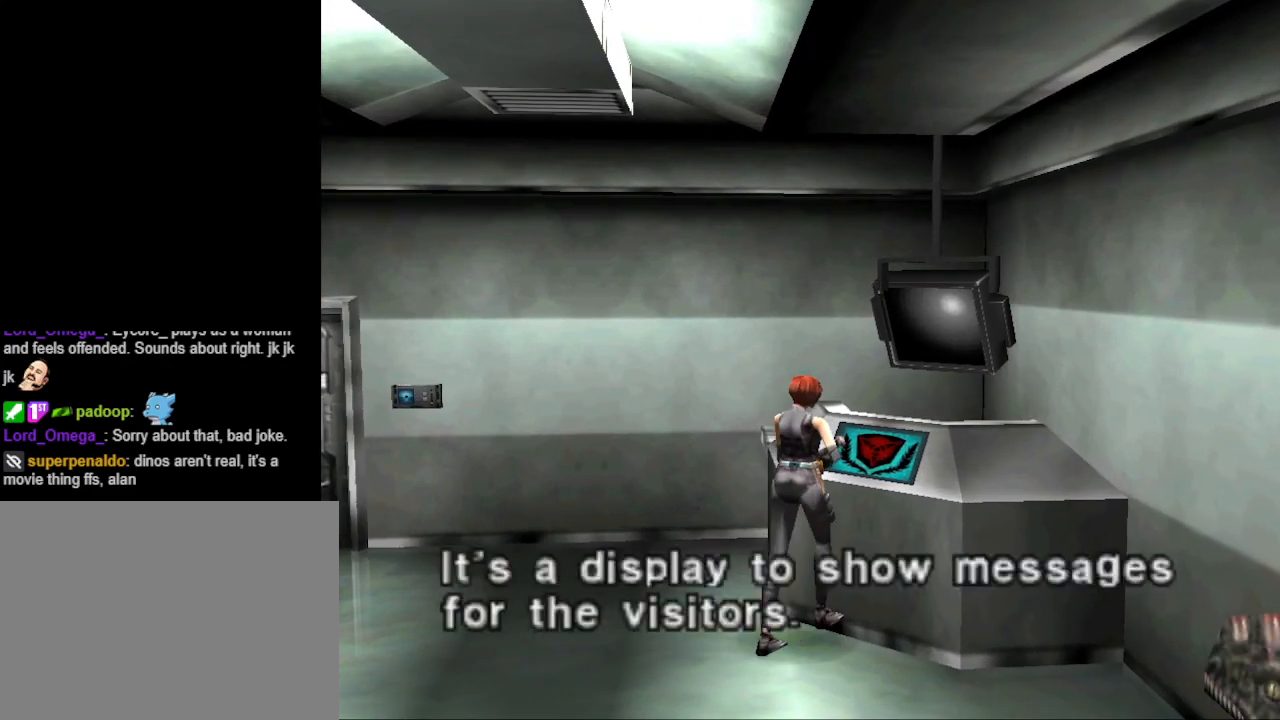
{"buttons": ["CIRCLE", "DPAD_LEFT"], "events": [[133, "CROSS", "down"], [200, "DPAD_LEFT", "down"], [267, "CROSS", "up"], [467, "CIRCLE", "down"]]}